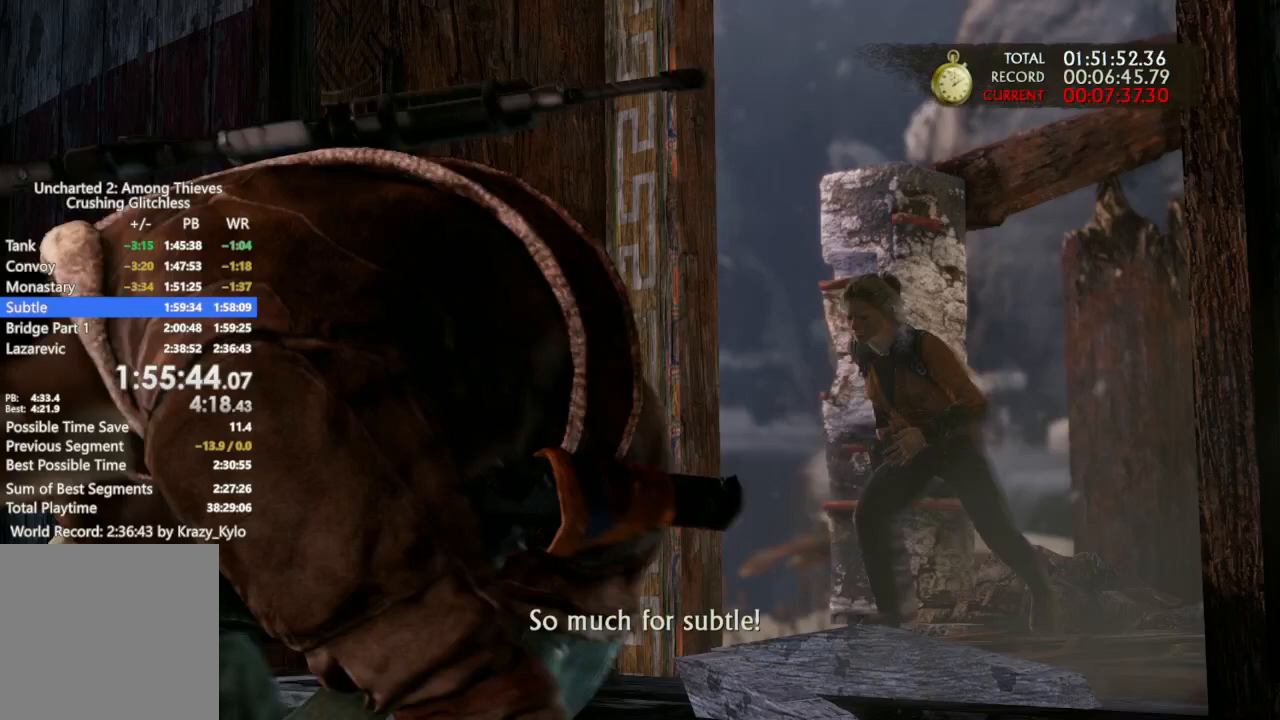
Gameplay with a controller (PlayStation layout); each line is a JSON object with the inputs held at the frame after it. "events" lists button and stick changes between this image and that frame as [ms after this image, input, new state], when the widget could be followed in between. Not read: DPAD_RIGHT HOME L1 L2 R2 SELECT START TOUCHPAD.
{"buttons": [], "left_stick": "up-right", "right_stick": "center"}
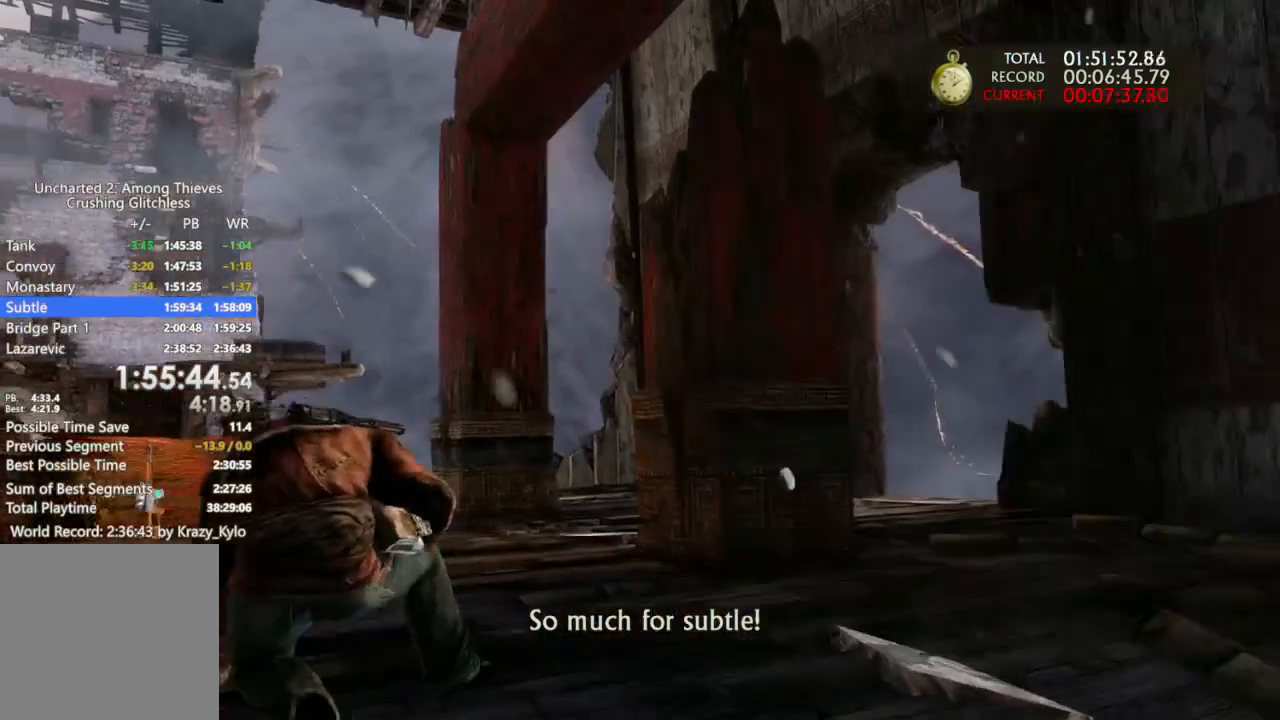
{"buttons": [], "left_stick": "up-right", "right_stick": "center"}
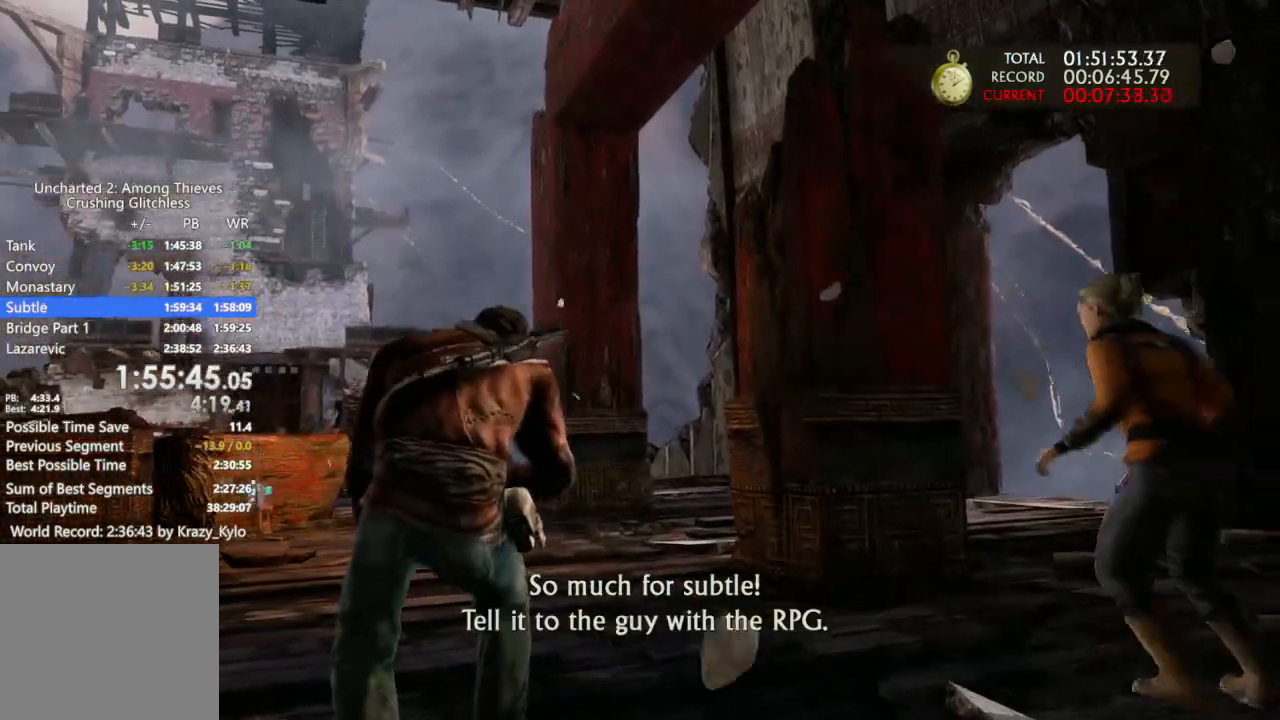
{"buttons": [], "left_stick": "up-right", "right_stick": "center"}
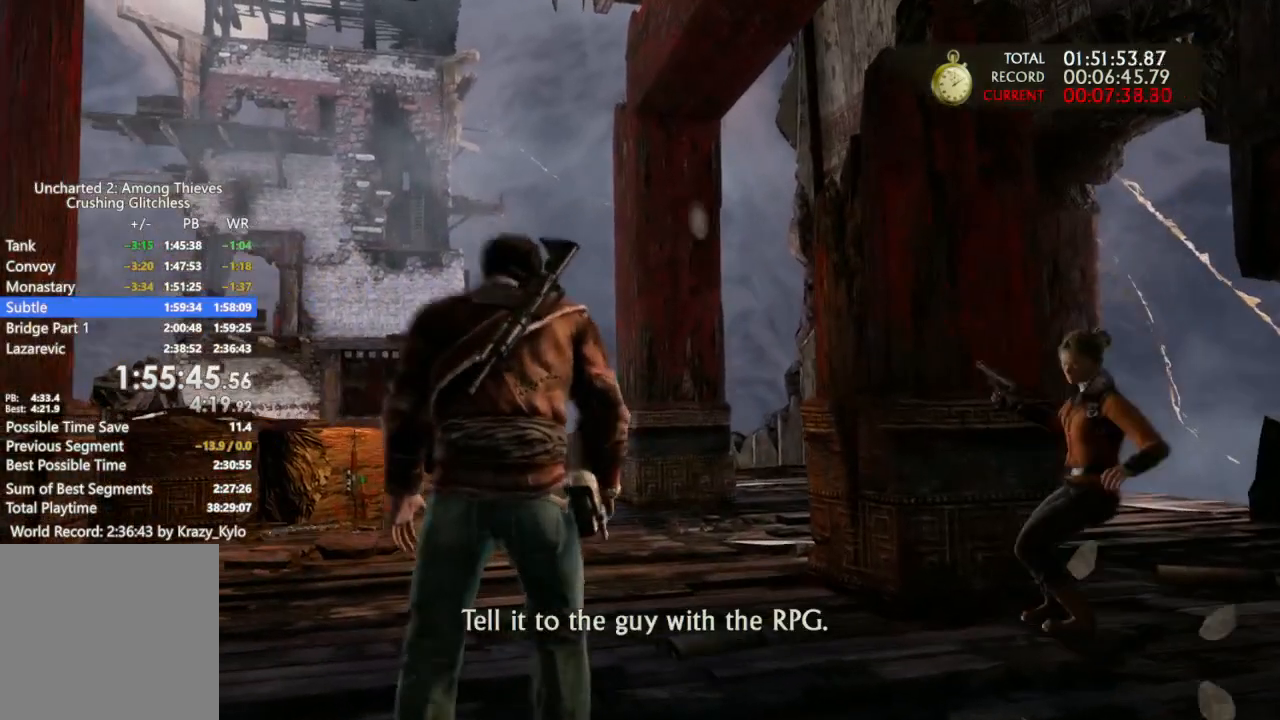
{"buttons": ["DPAD_UP"], "left_stick": "center", "right_stick": "center", "events": [[233, "left_stick", "center"], [333, "DPAD_UP", "down"], [467, "DPAD_UP", "up"], [500, "DPAD_UP", "down"]]}
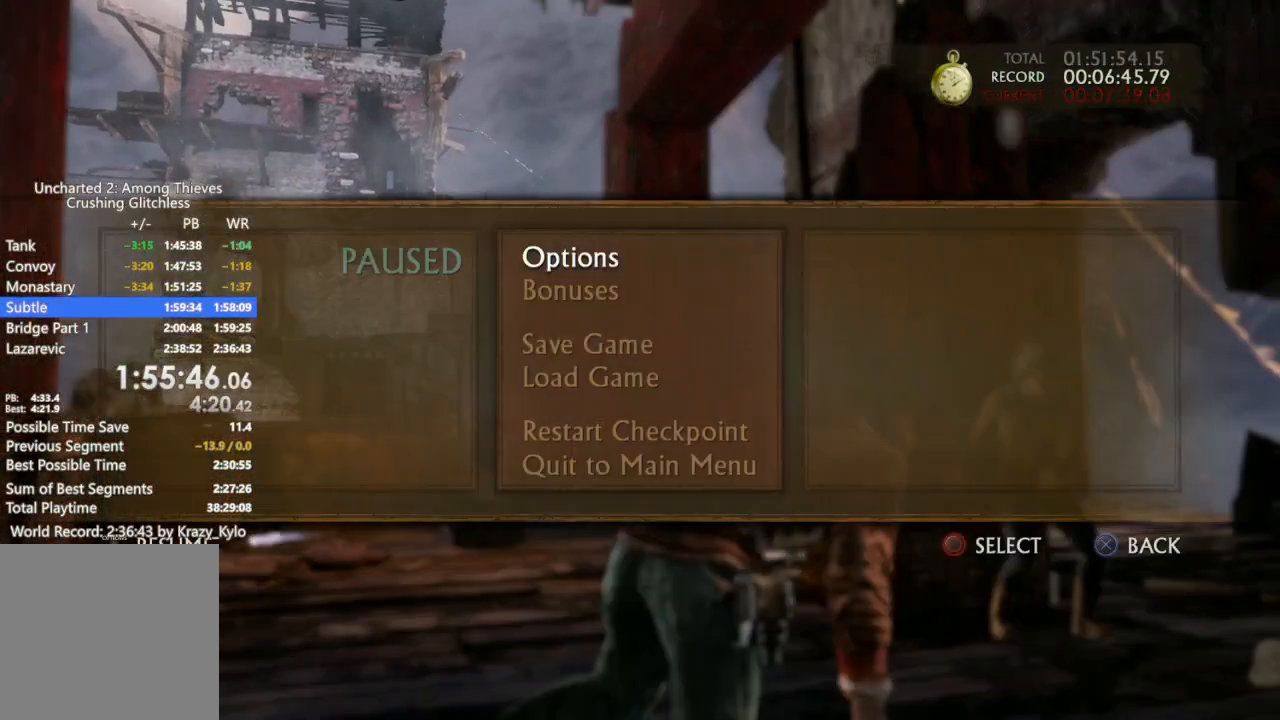
{"buttons": [], "left_stick": "center", "right_stick": "center", "events": [[133, "DPAD_UP", "up"], [167, "DPAD_UP", "down"], [233, "CIRCLE", "down"], [300, "DPAD_UP", "up"], [367, "CIRCLE", "up"]]}
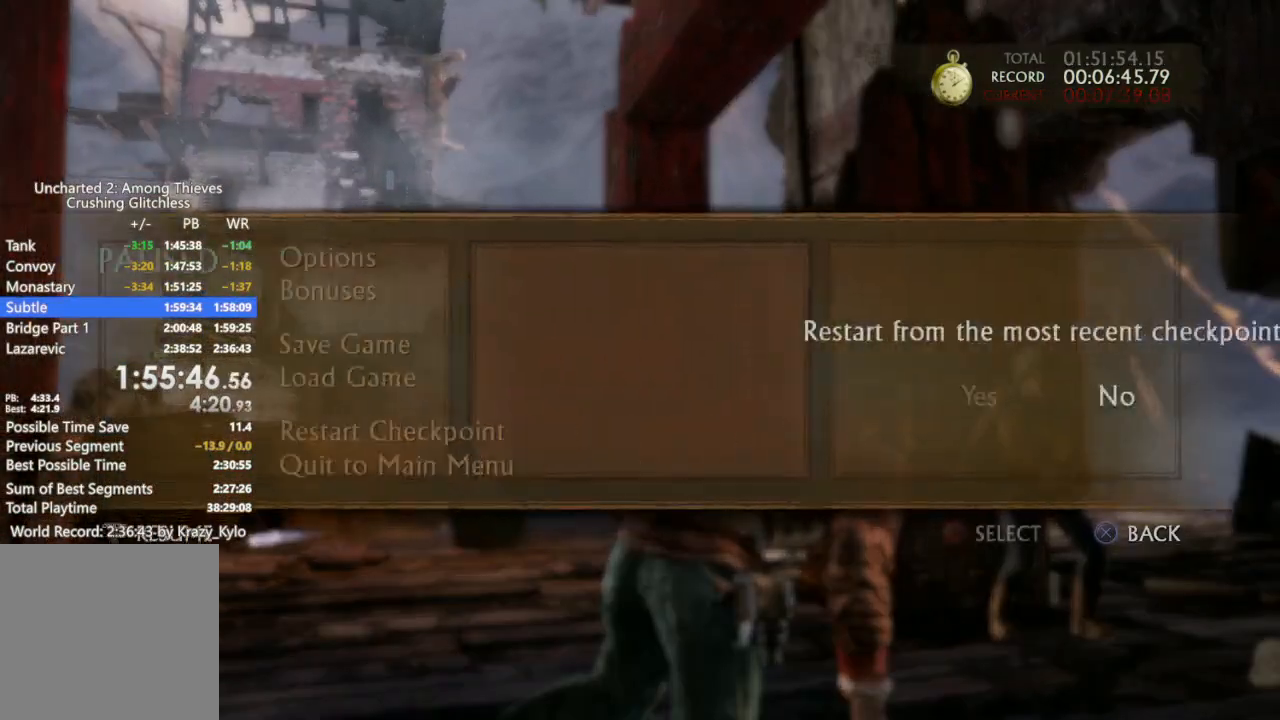
{"buttons": [], "left_stick": "center", "right_stick": "center", "events": [[300, "DPAD_LEFT", "down"], [333, "CIRCLE", "down"], [433, "CIRCLE", "up"], [467, "DPAD_LEFT", "up"]]}
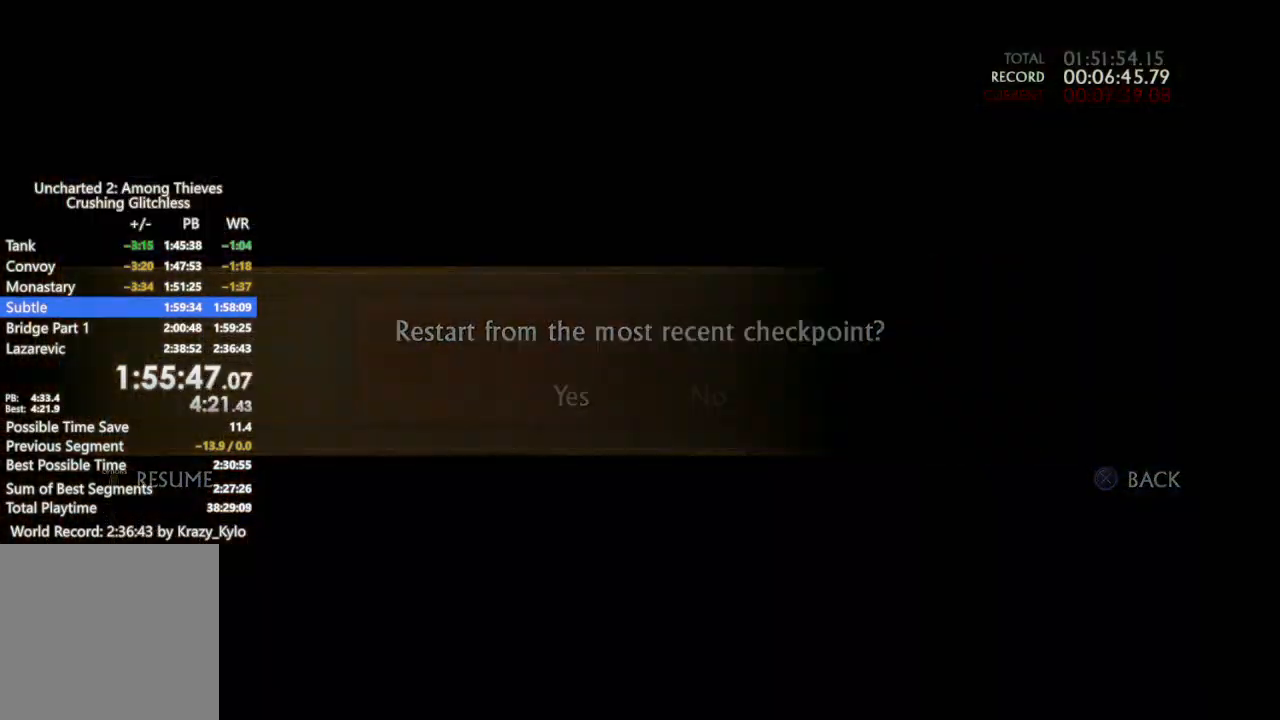
{"buttons": [], "left_stick": "left", "right_stick": "center", "events": [[400, "left_stick", "left"]]}